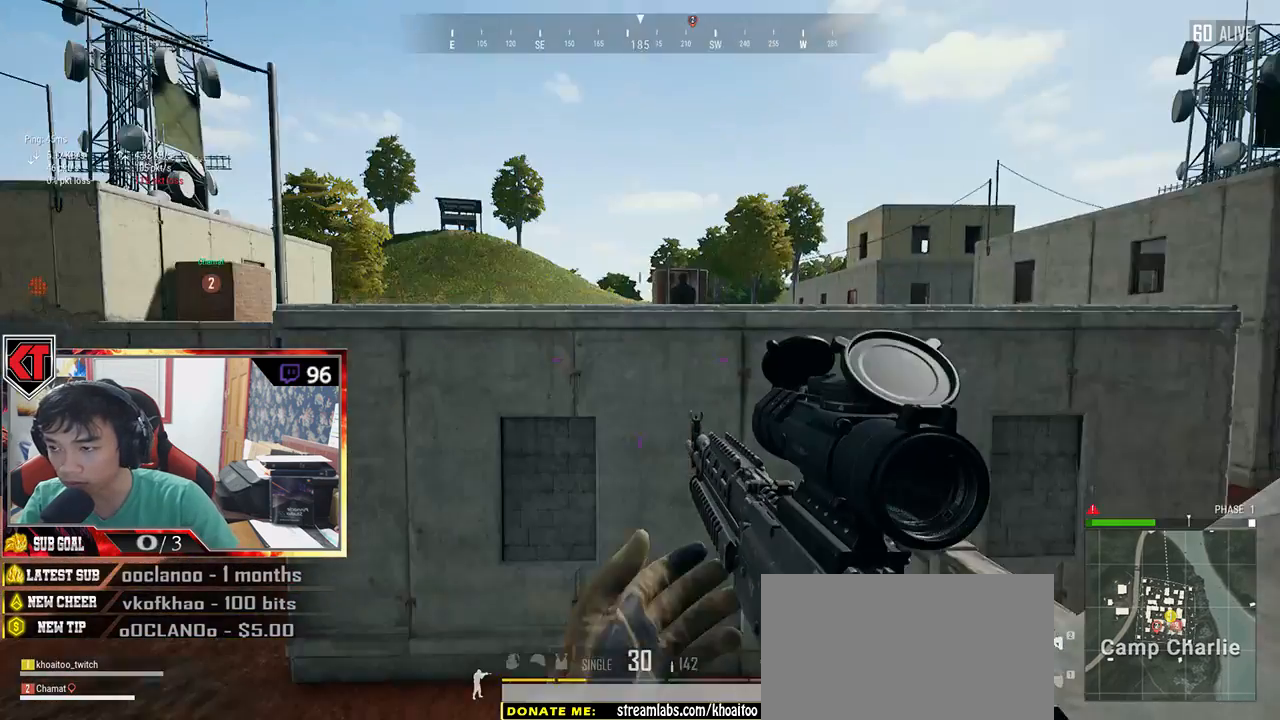
Gameplay with keyboard and mouse; each line is a JSON object with the keys and mouse buttons held at the frame after it. "events" lists presses ("down") and releases ("up") of "a", "c", "ctrl", "d", "e", "f", "q", "r", "s", "shift", "space", "tab", "v", "w", "x", "z", "mouse_left", "mouse_wheel", "mouse_right", "mouse_mb4" and "mouse_mb5" between this image and that frame as [ms after this image, input, new state], when the widget could be followed in between. "mouse_left", "mouse_wheel", "mouse_right", "mouse_mb4", "mouse_mb5" = the "left", "wheel", "right", "mb4", "mb5" buttons of the "mouse" list. No other keys are recorded. "wheel" means that the mouse wheel is clicked or scrolled. Mouse movement is not recorded.
{"keys": ["d"], "mouse": [], "events": [[50, "w", "up"]]}
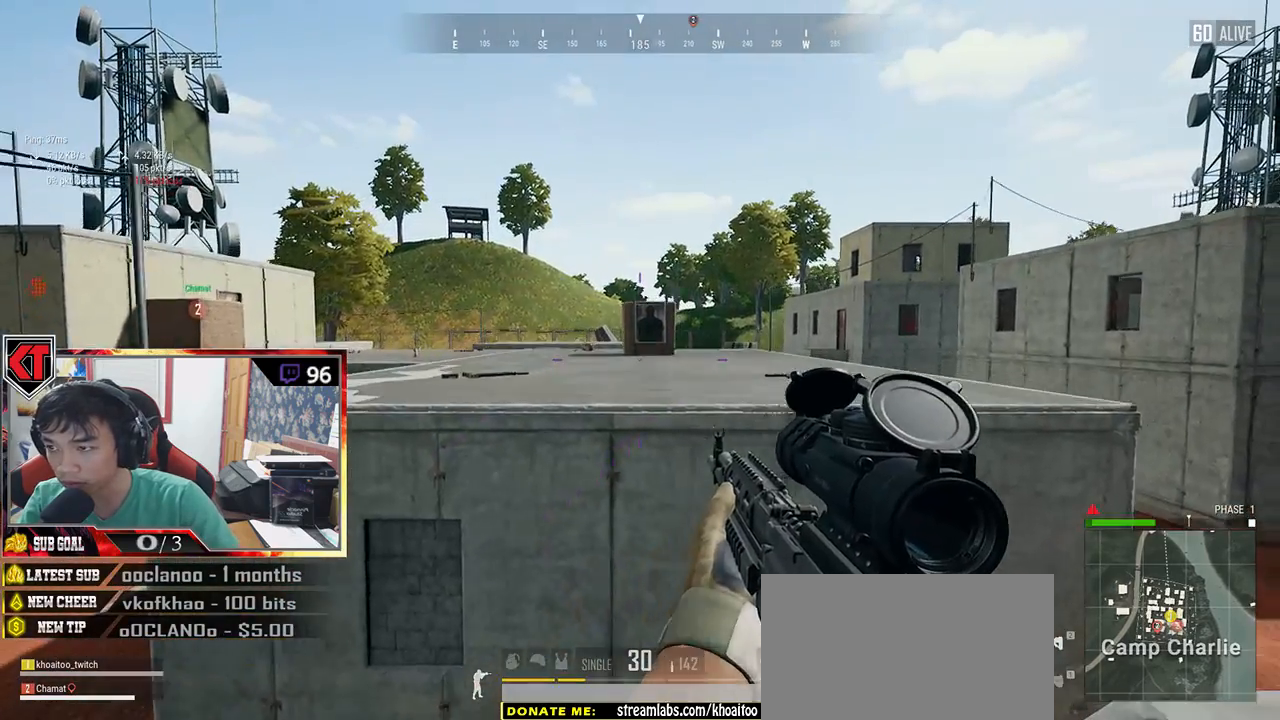
{"keys": ["d", "s"], "mouse": [], "events": [[200, "s", "down"]]}
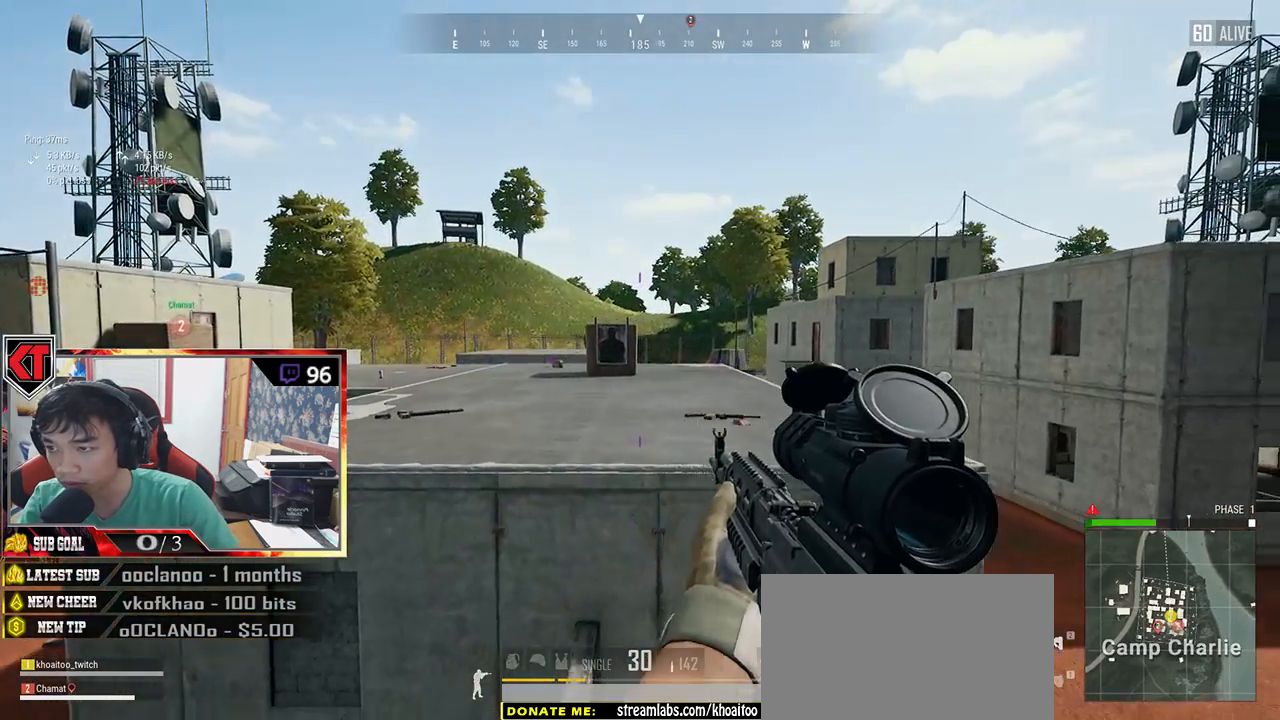
{"keys": ["d"], "mouse": [], "events": [[350, "s", "up"]]}
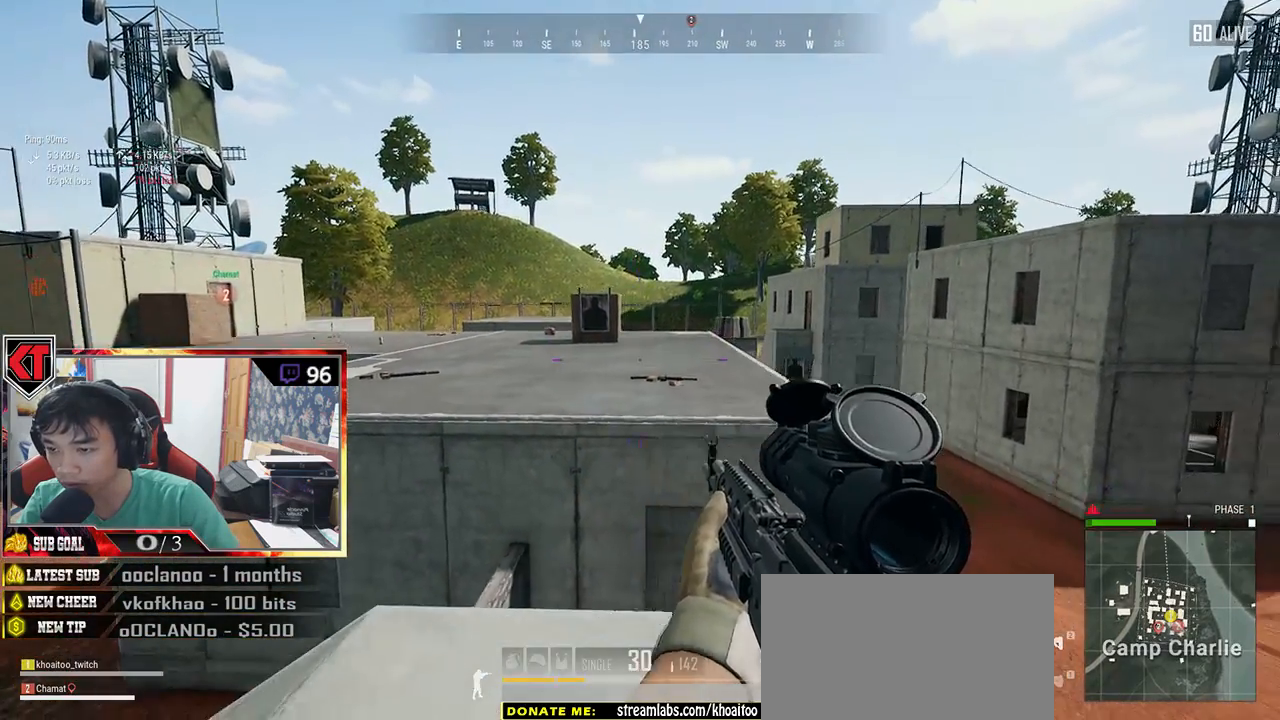
{"keys": ["shift", "w"], "mouse": [], "events": [[67, "d", "up"], [67, "w", "down"], [467, "shift", "down"]]}
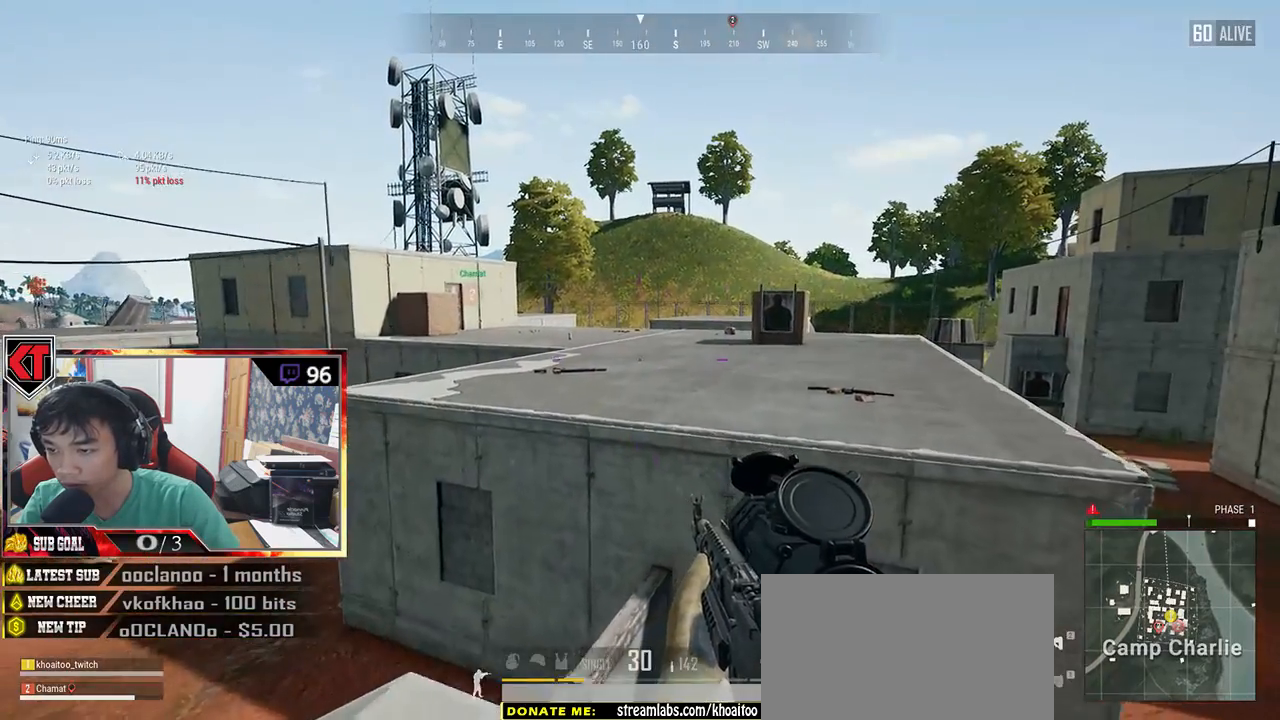
{"keys": ["shift", "space", "w"], "mouse": [], "events": [[350, "space", "down"]]}
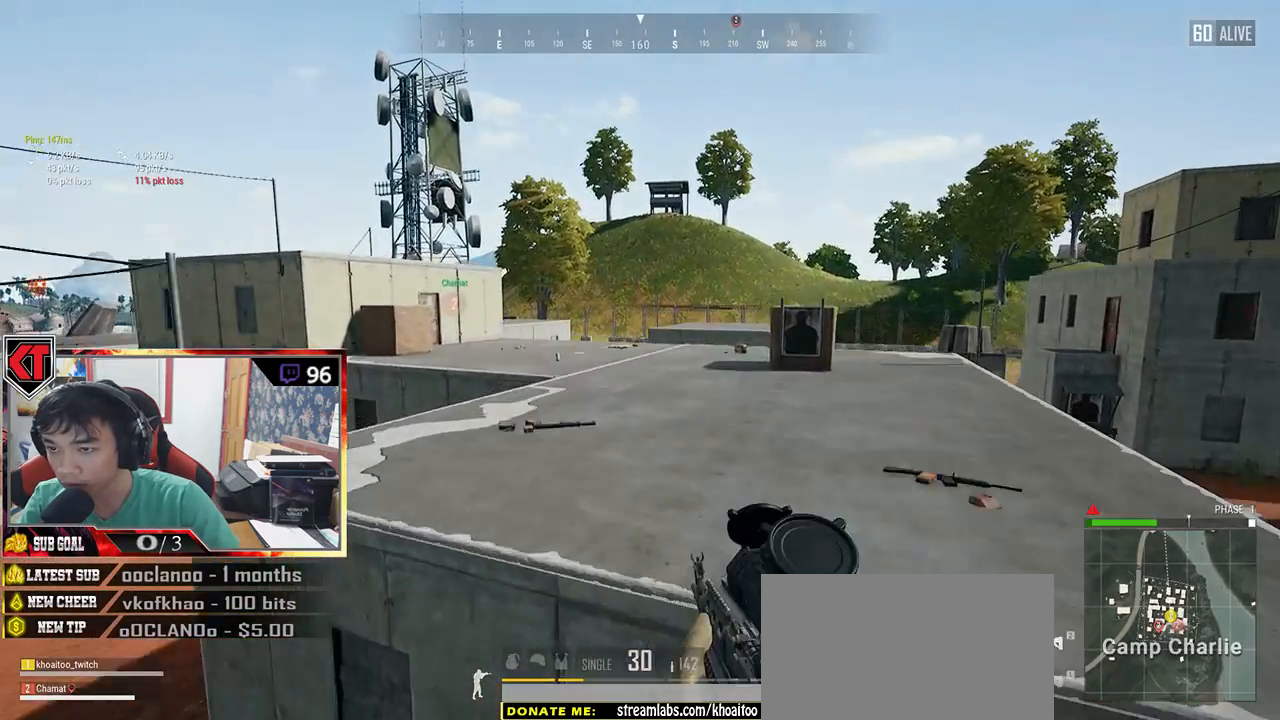
{"keys": ["w"], "mouse": [], "events": [[167, "space", "up"], [384, "shift", "up"]]}
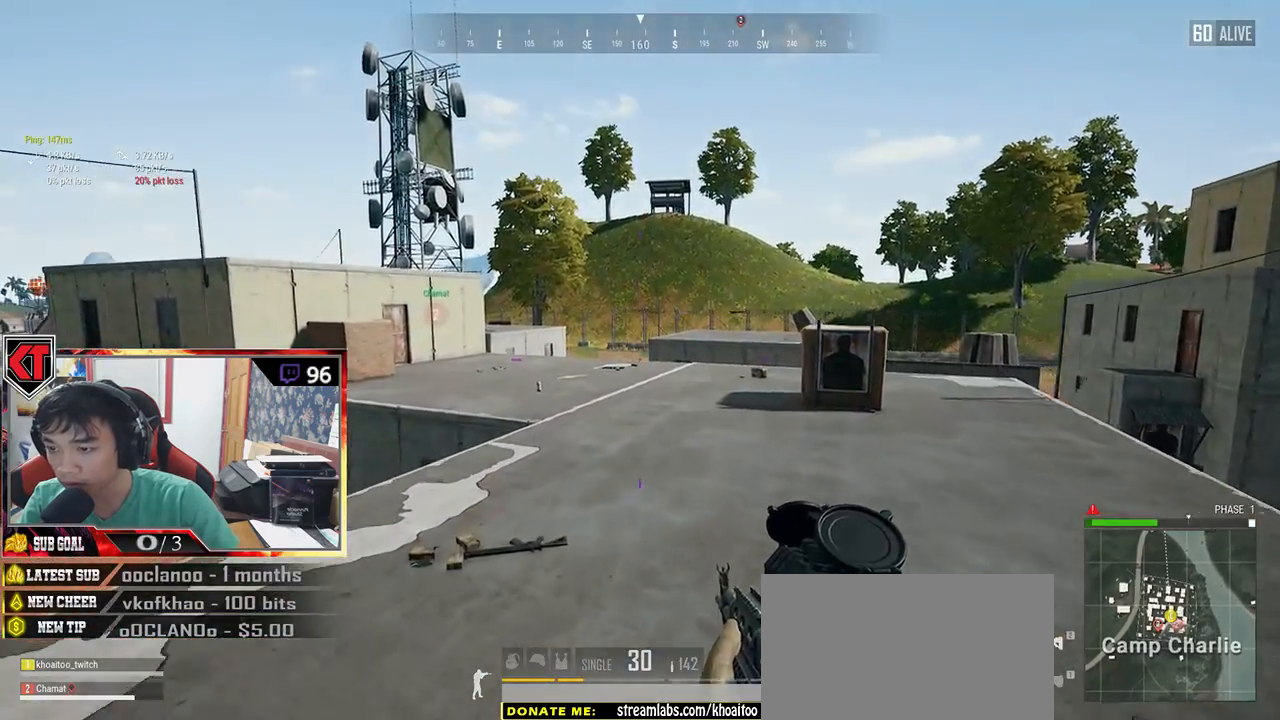
{"keys": ["a"], "mouse": [], "events": [[50, "a", "down"], [150, "w", "up"]]}
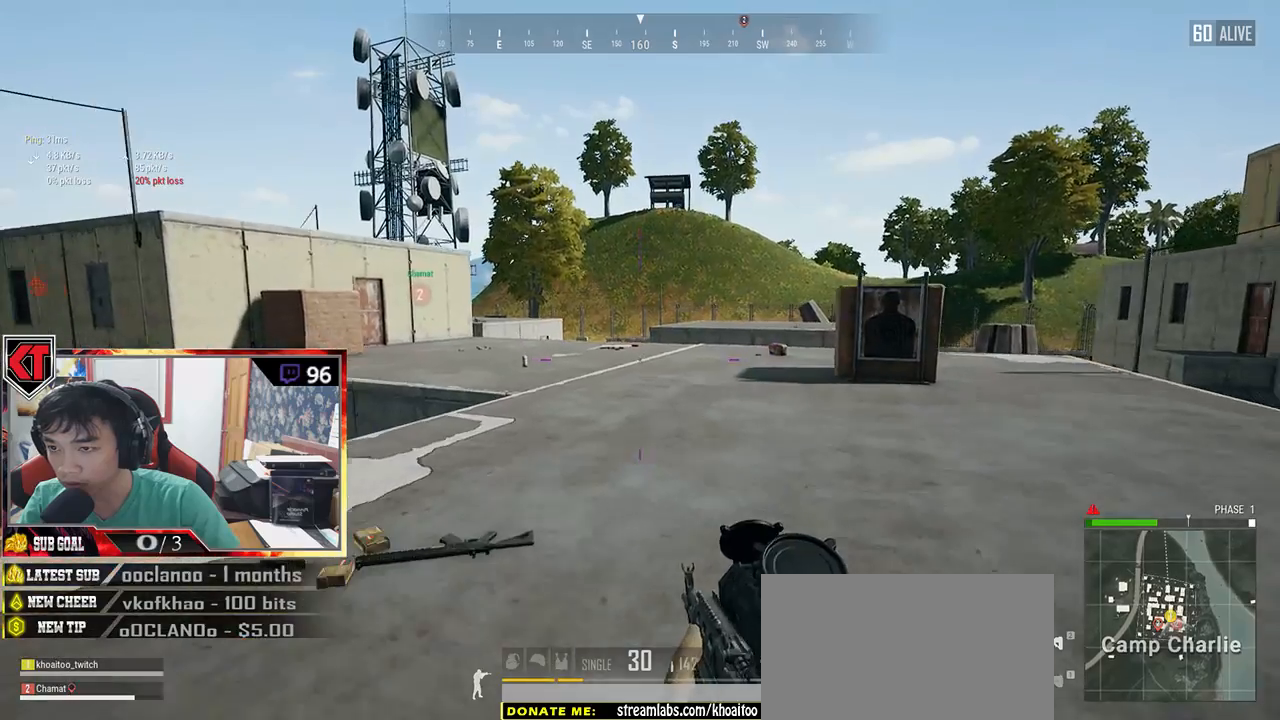
{"keys": ["a"], "mouse": [], "events": []}
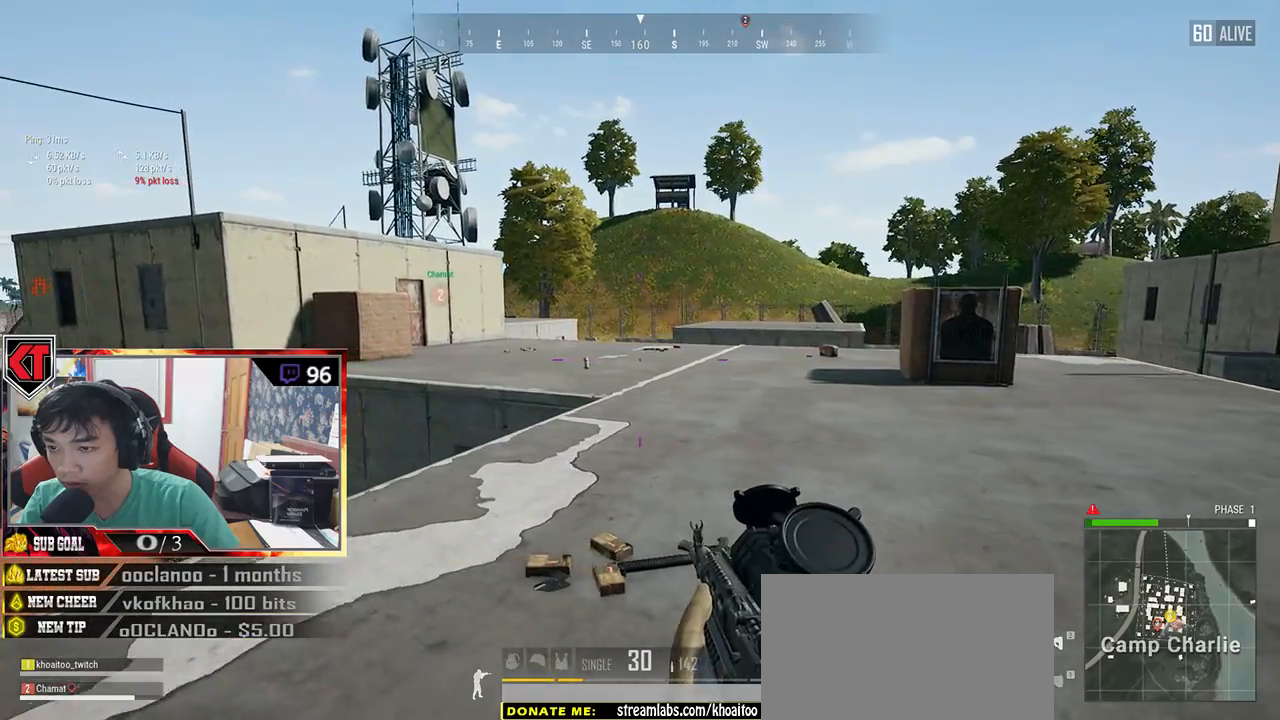
{"keys": ["w"], "mouse": [], "events": [[317, "w", "down"], [417, "a", "up"]]}
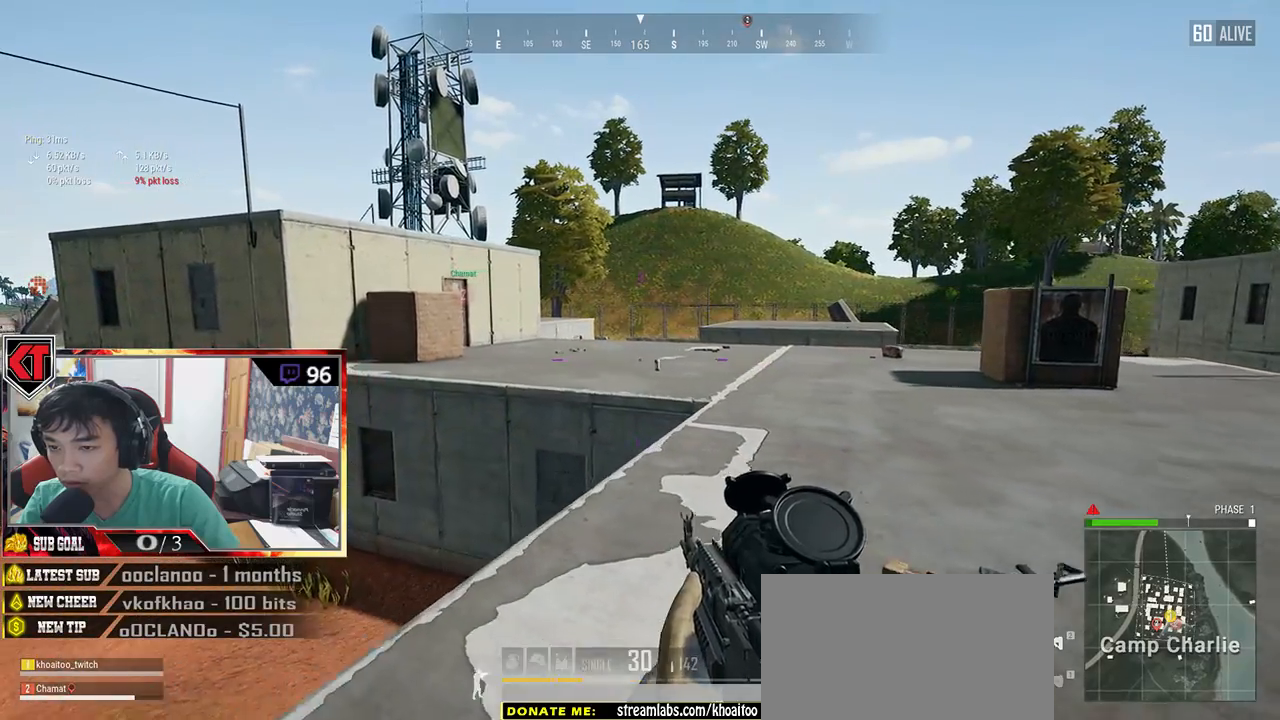
{"keys": ["s"], "mouse": [], "events": [[100, "a", "down"], [100, "w", "up"], [284, "a", "up"], [367, "s", "down"]]}
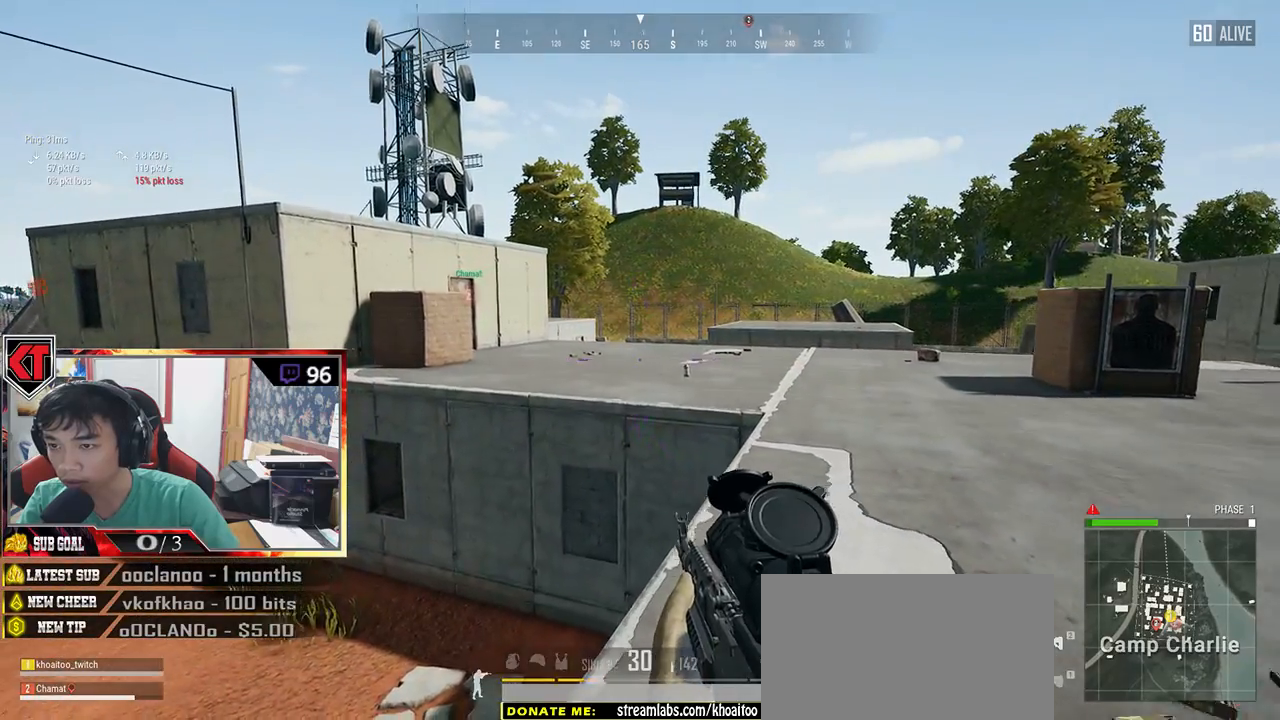
{"keys": ["d", "w"], "mouse": [], "events": [[117, "d", "down"], [184, "s", "up"], [284, "w", "down"]]}
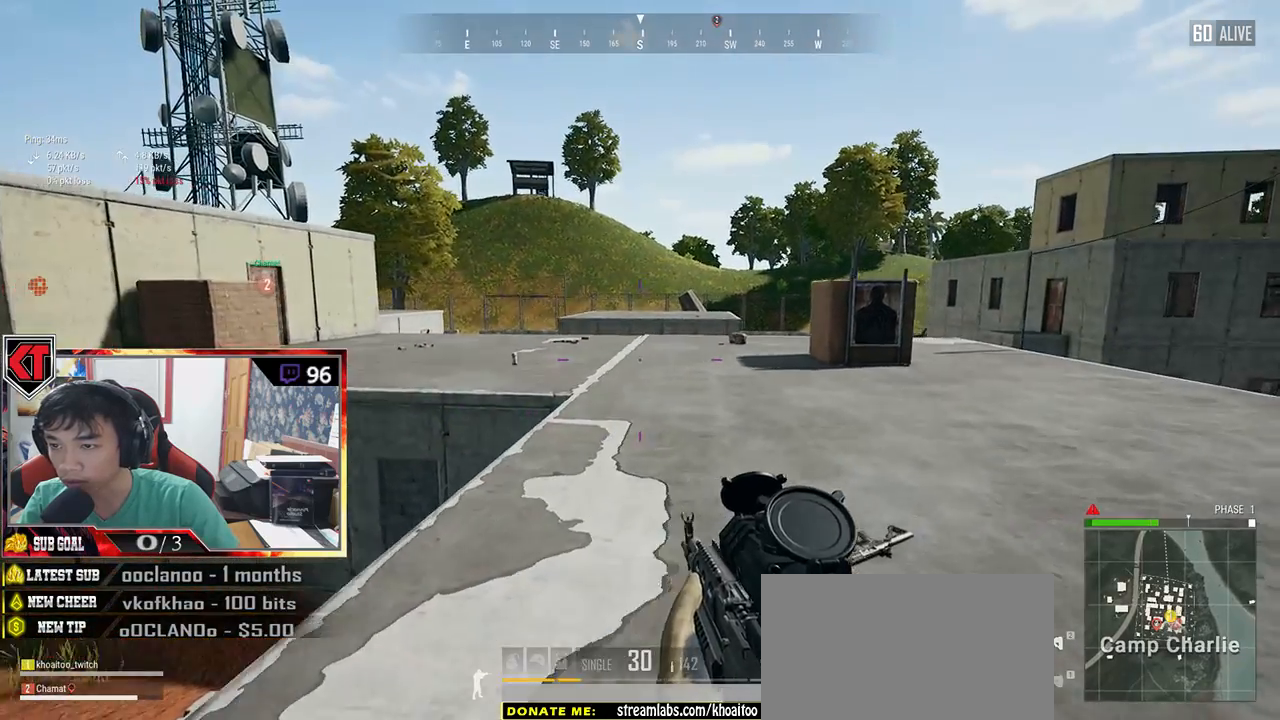
{"keys": ["a"], "mouse": [], "events": [[84, "a", "down"], [117, "d", "up"], [150, "w", "up"]]}
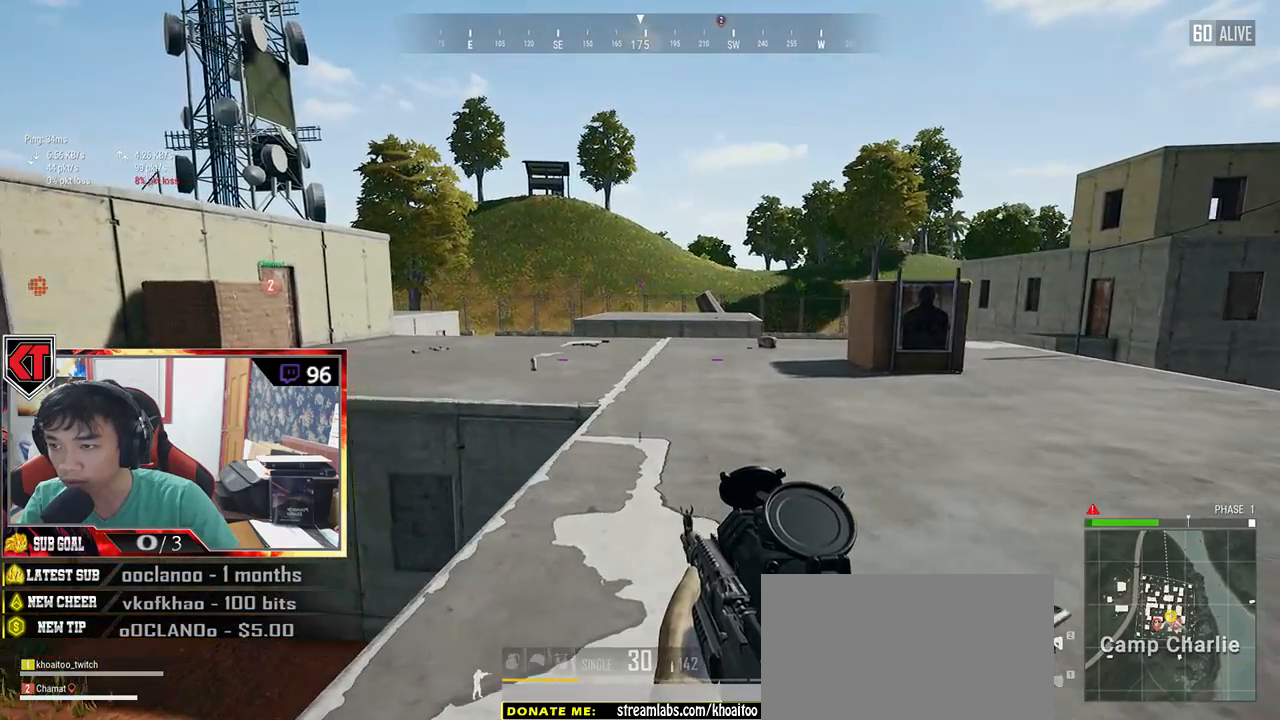
{"keys": ["d", "w"], "mouse": [], "events": [[117, "s", "down"], [234, "a", "up"], [267, "d", "down"], [284, "s", "up"], [384, "w", "down"]]}
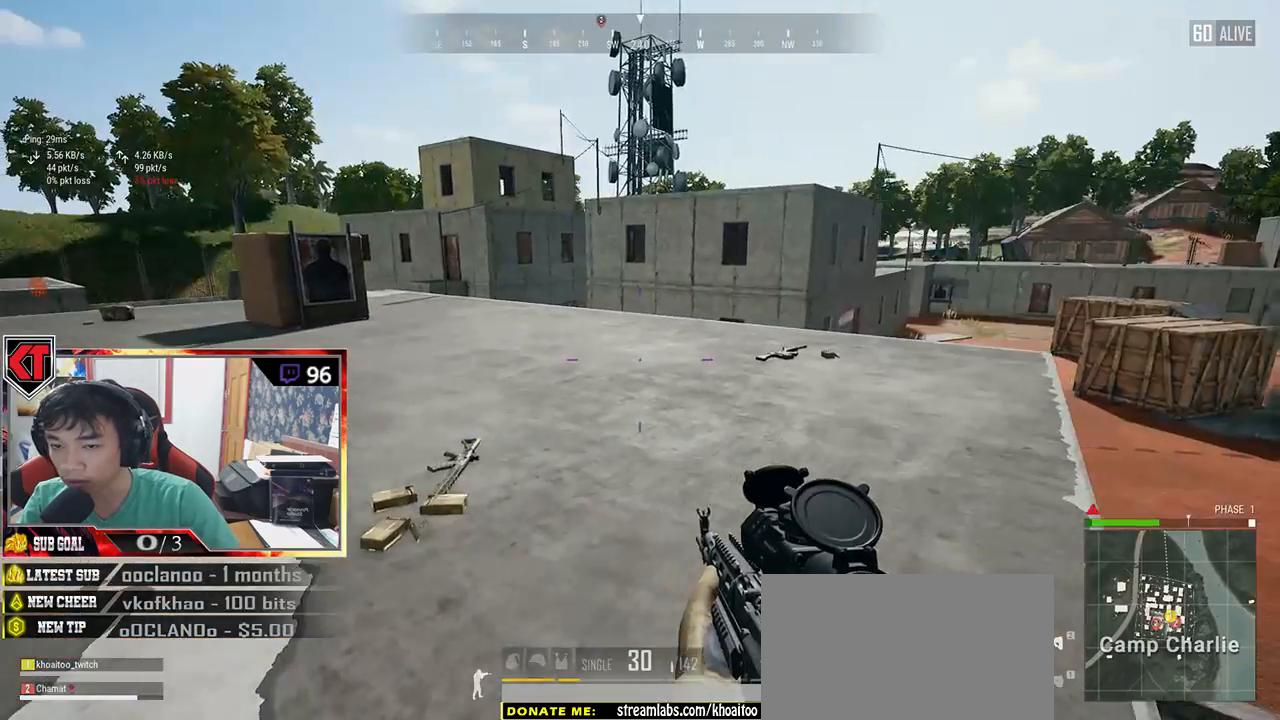
{"keys": ["d"], "mouse": [], "events": [[500, "w", "up"]]}
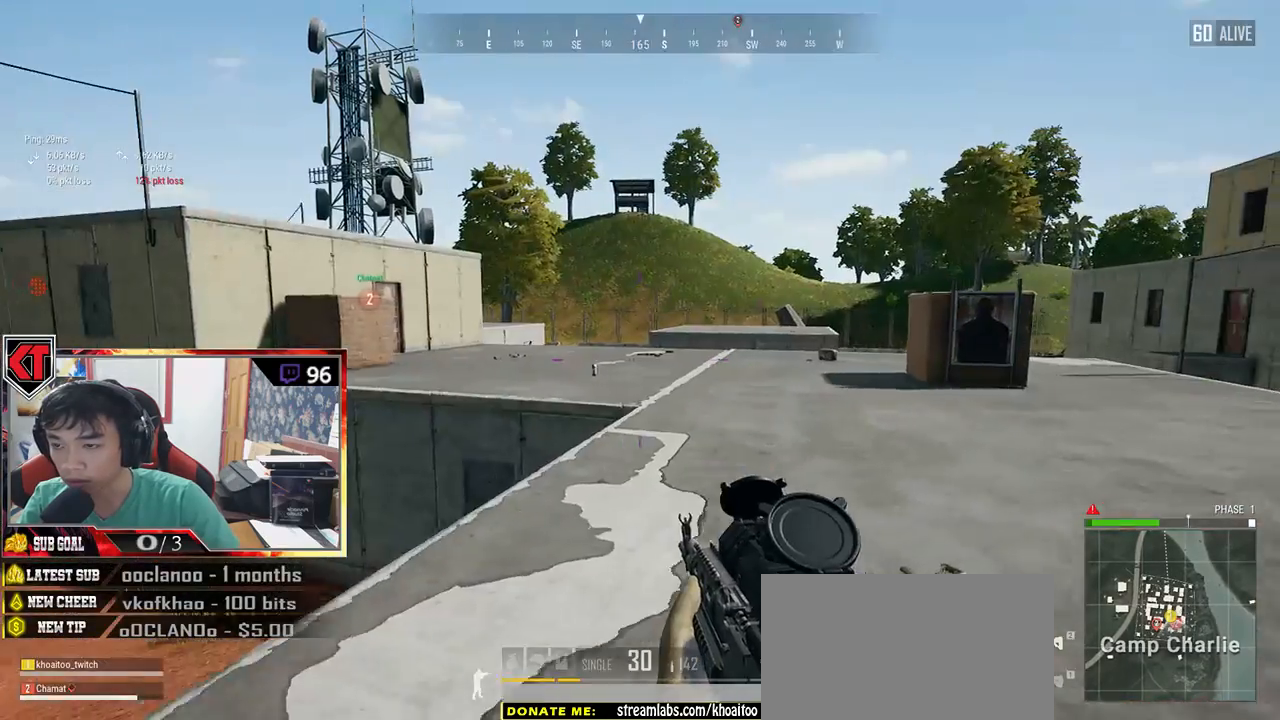
{"keys": ["a", "s"], "mouse": [], "events": [[184, "s", "down"], [300, "a", "down"], [350, "d", "up"]]}
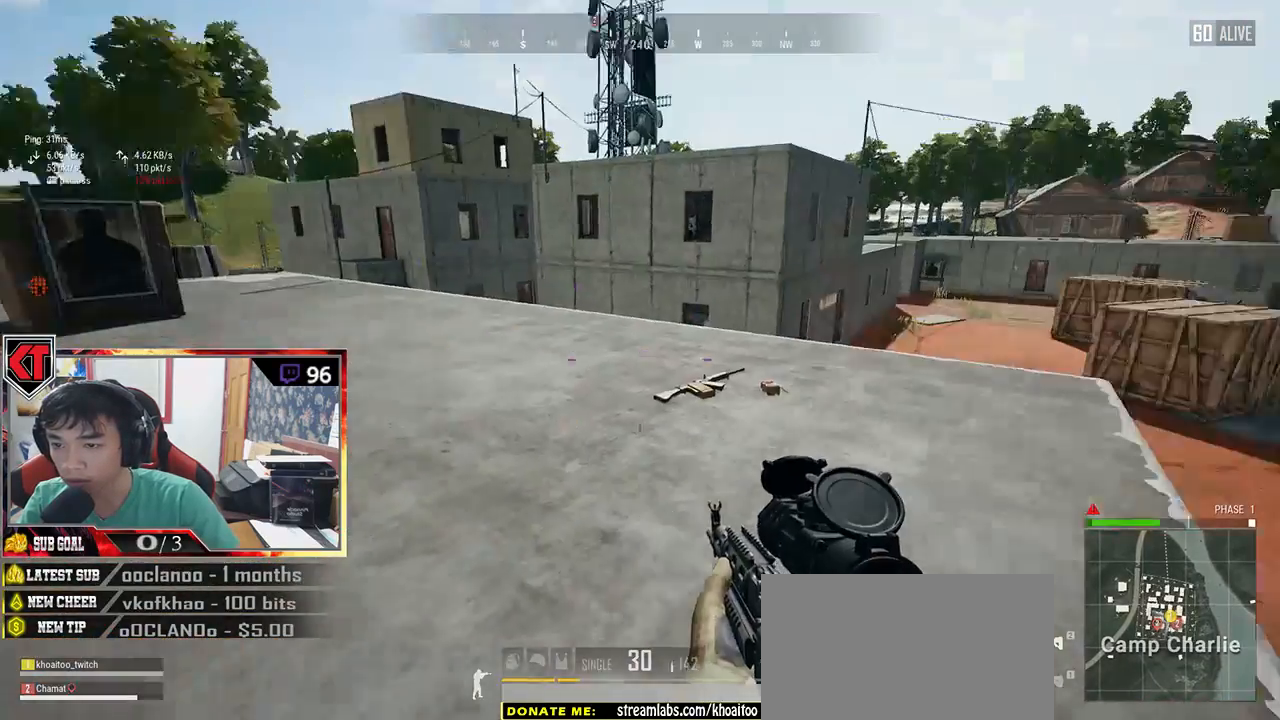
{"keys": ["a", "s"], "mouse": [], "events": []}
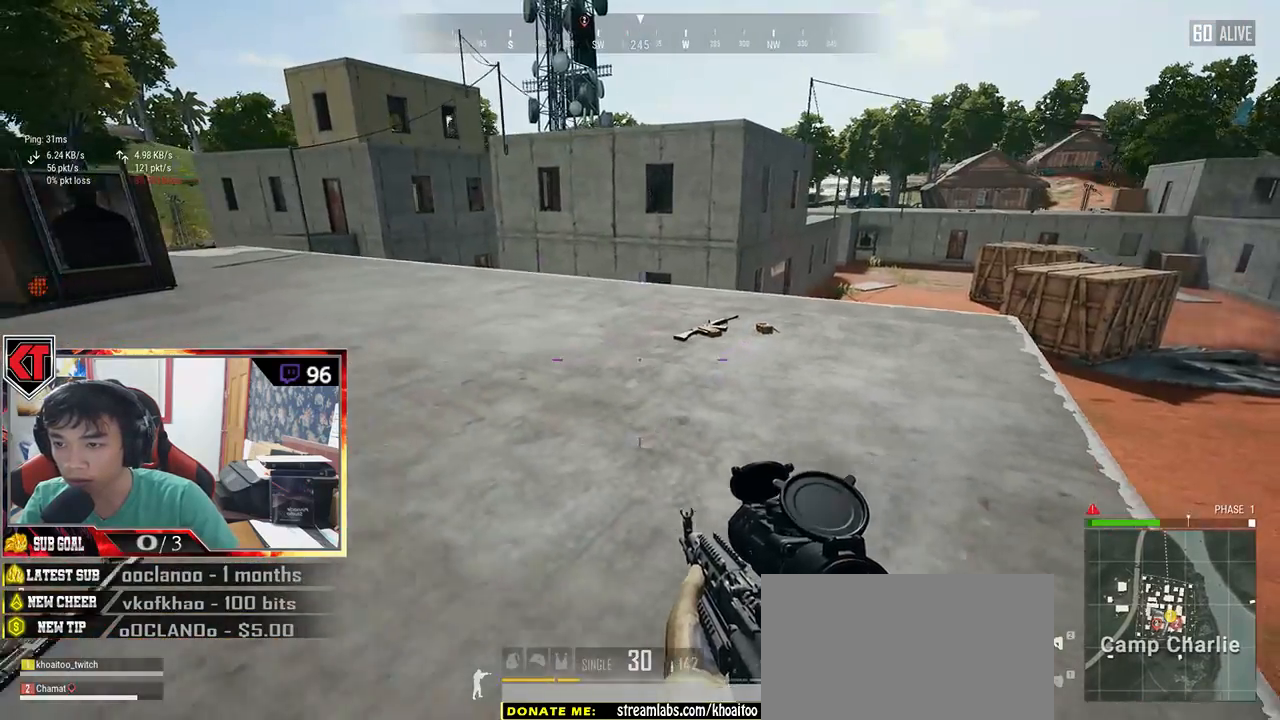
{"keys": ["d"], "mouse": [], "events": [[217, "a", "up"], [217, "d", "down"], [400, "s", "up"]]}
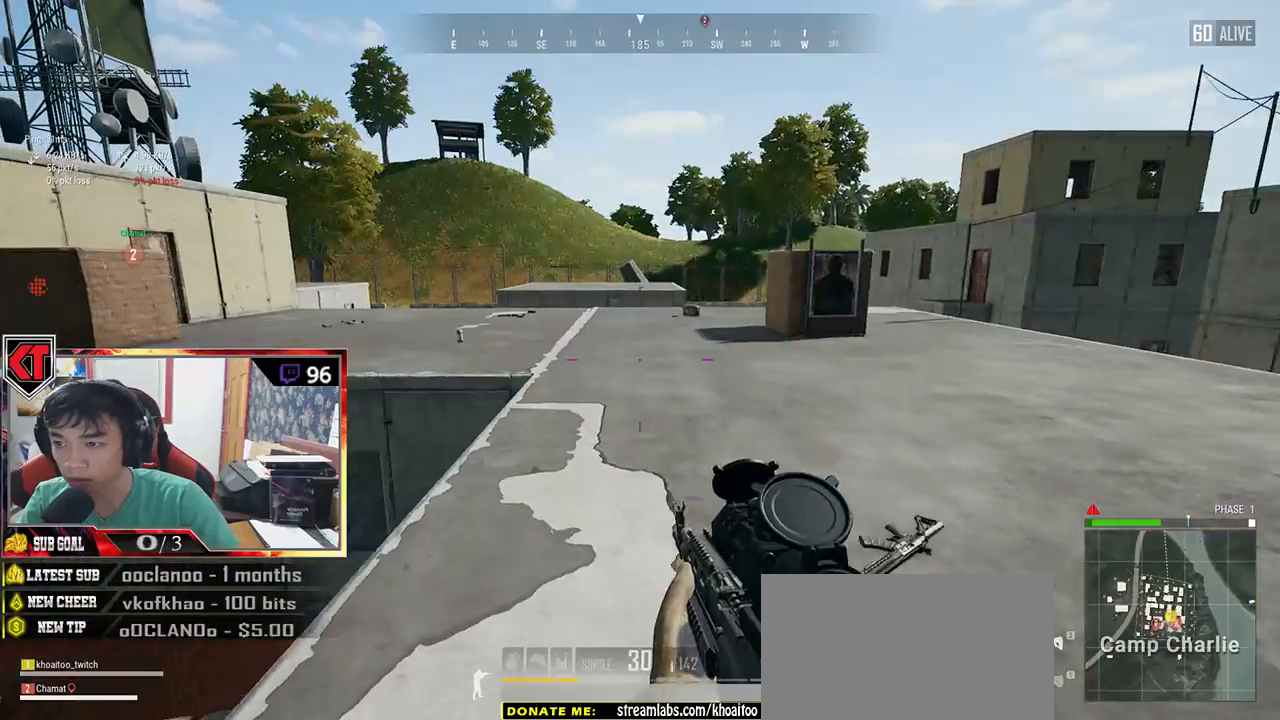
{"keys": ["a"], "mouse": [], "events": [[67, "w", "down"], [234, "a", "down"], [300, "d", "up"], [384, "w", "up"]]}
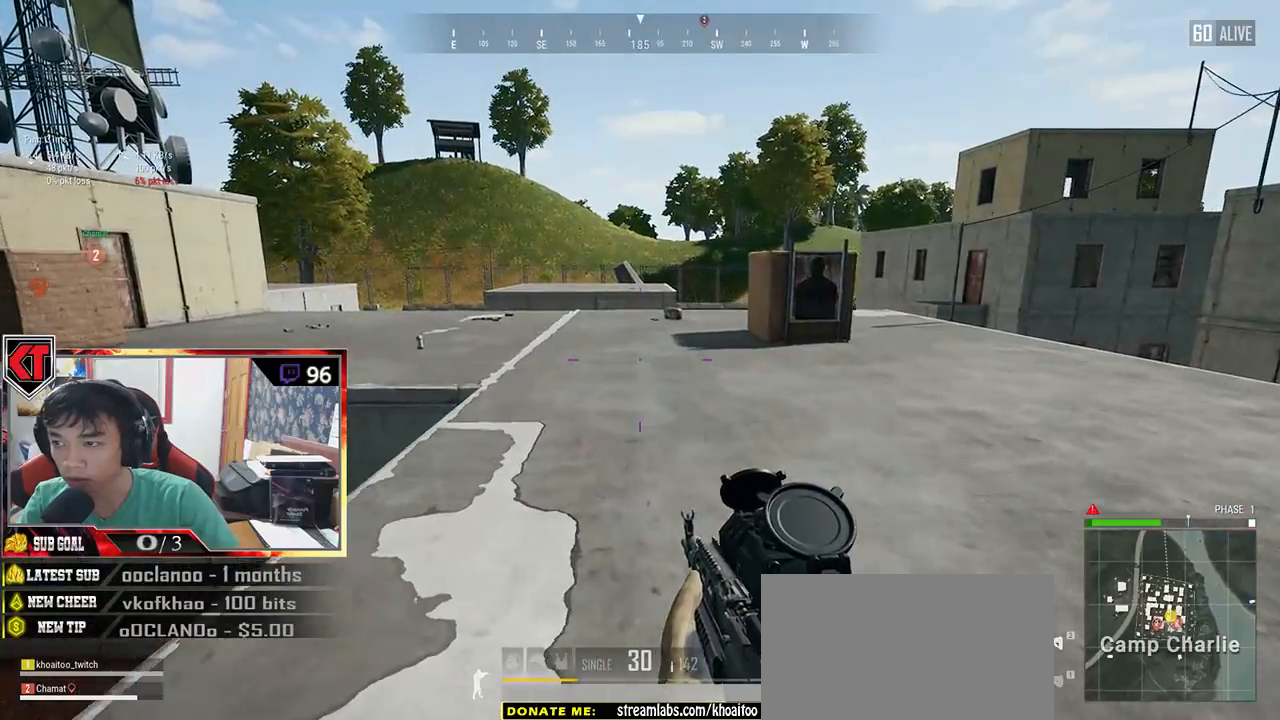
{"keys": ["a"], "mouse": [], "events": [[417, "mouse_right", "down"], [467, "mouse_right", "up"]]}
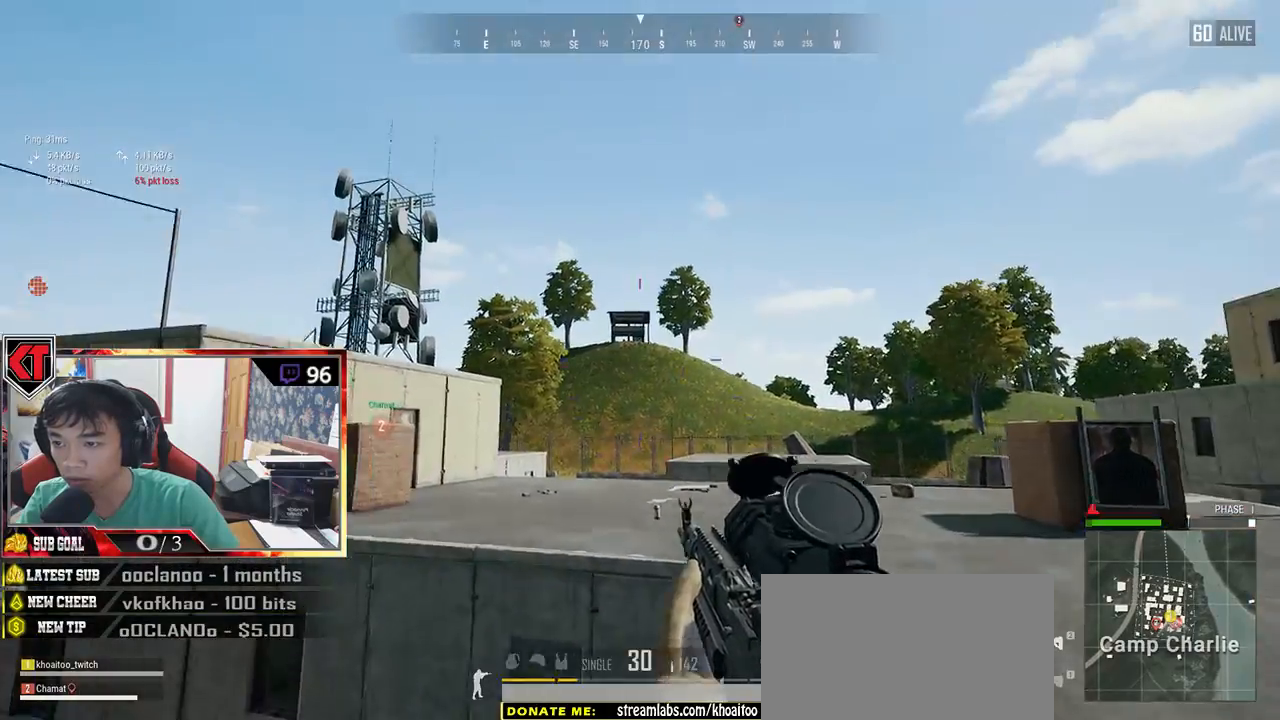
{"keys": ["w"], "mouse": [], "events": [[250, "mouse_right", "down"], [334, "mouse_right", "up"], [384, "w", "down"], [450, "a", "up"]]}
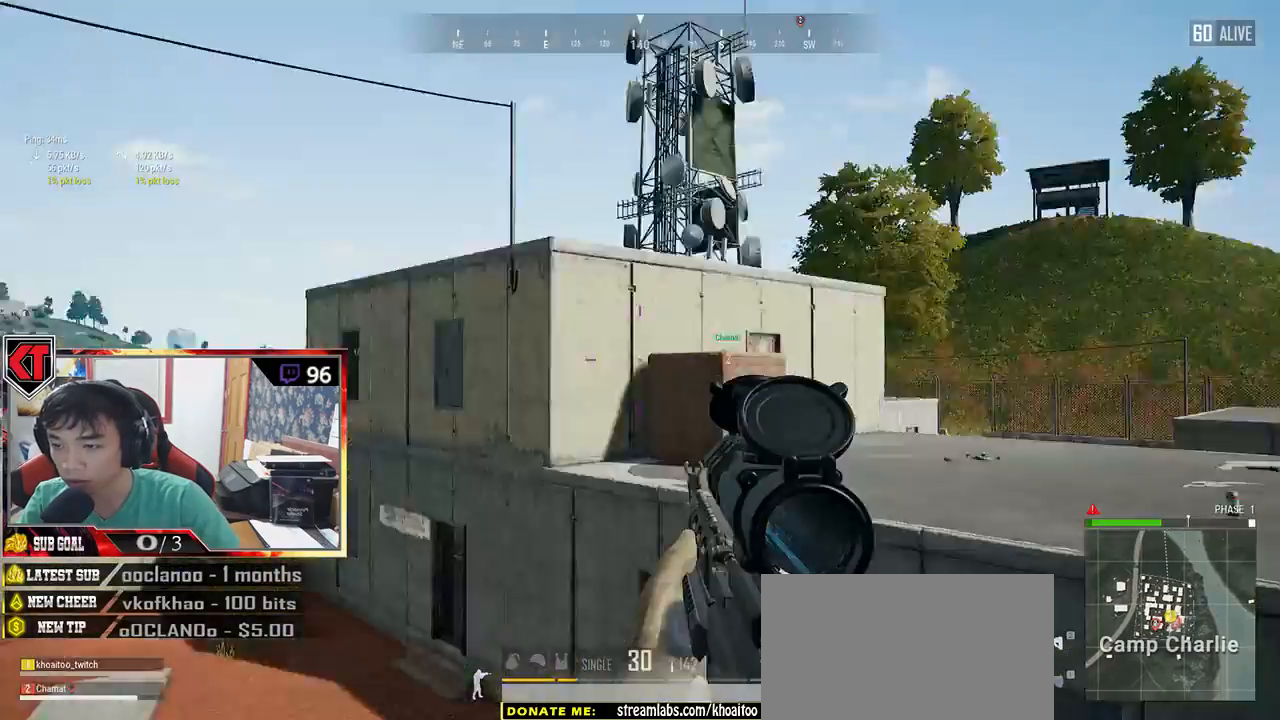
{"keys": ["d", "w"], "mouse": [], "events": [[434, "d", "down"]]}
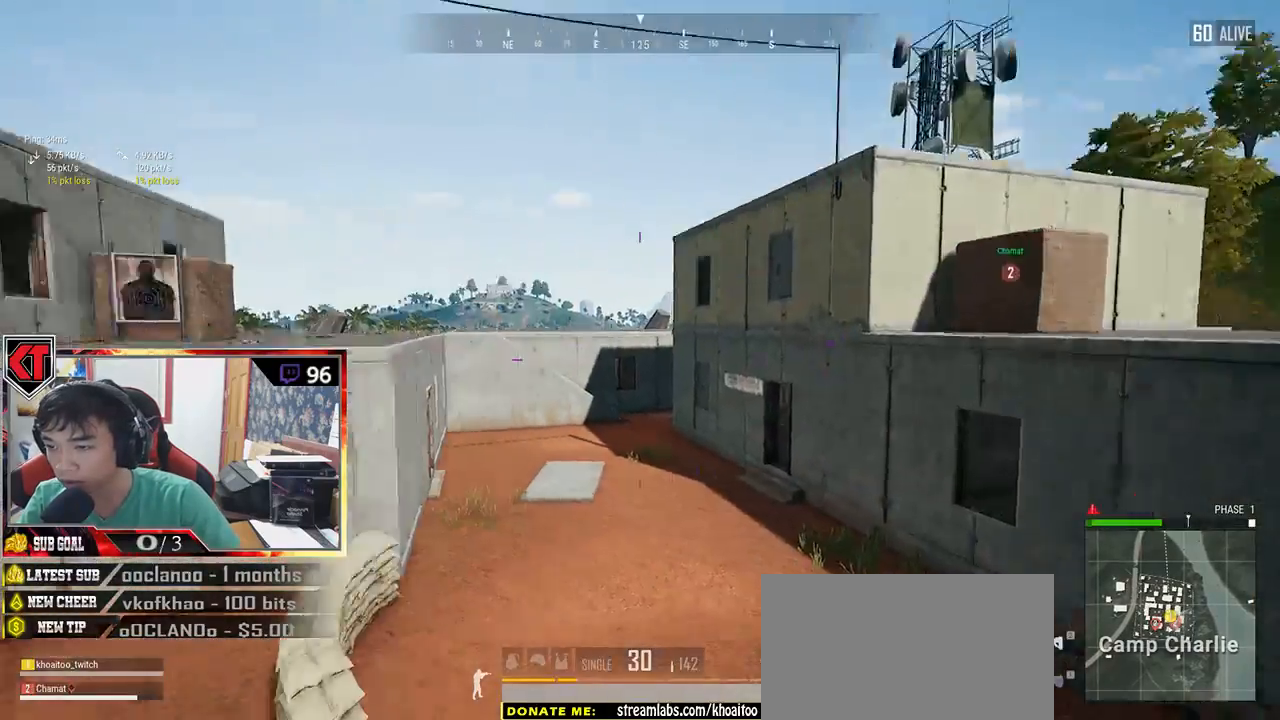
{"keys": ["a"], "mouse": [], "events": [[267, "a", "down"], [284, "d", "up"], [484, "w", "up"]]}
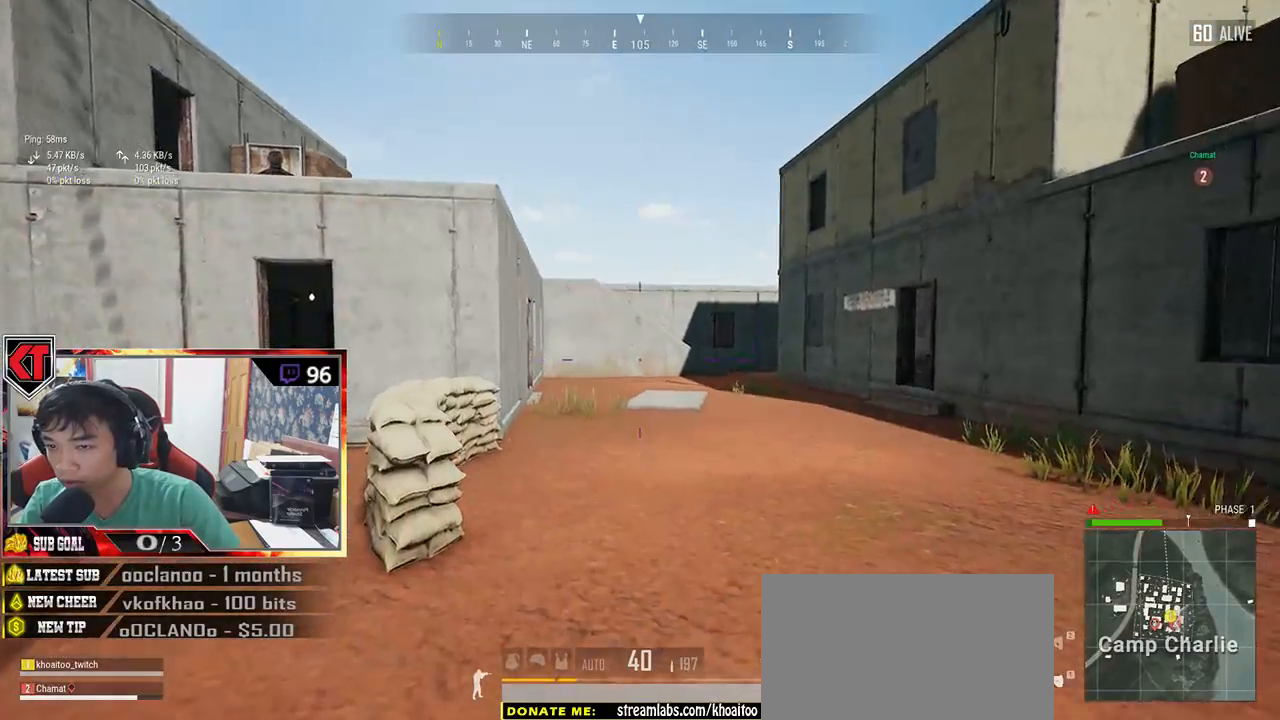
{"keys": ["a", "w"], "mouse": [], "events": [[150, "w", "down"]]}
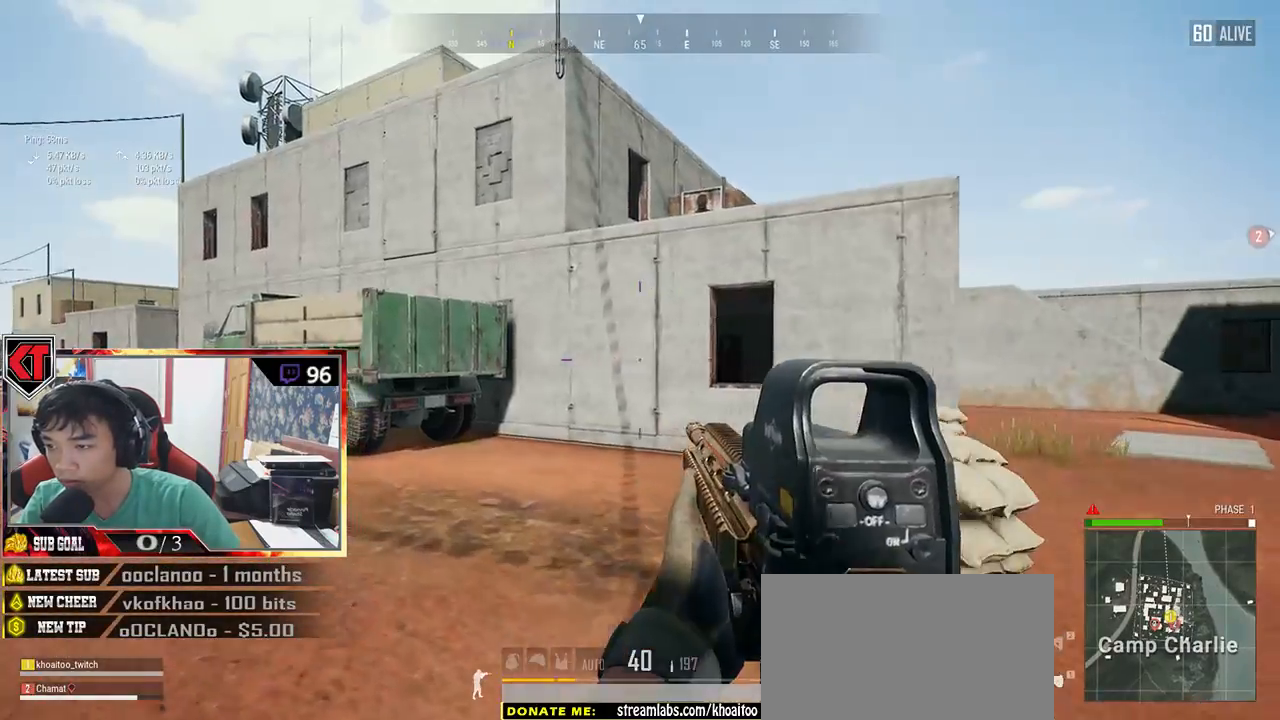
{"keys": ["a"], "mouse": [], "events": [[100, "w", "up"]]}
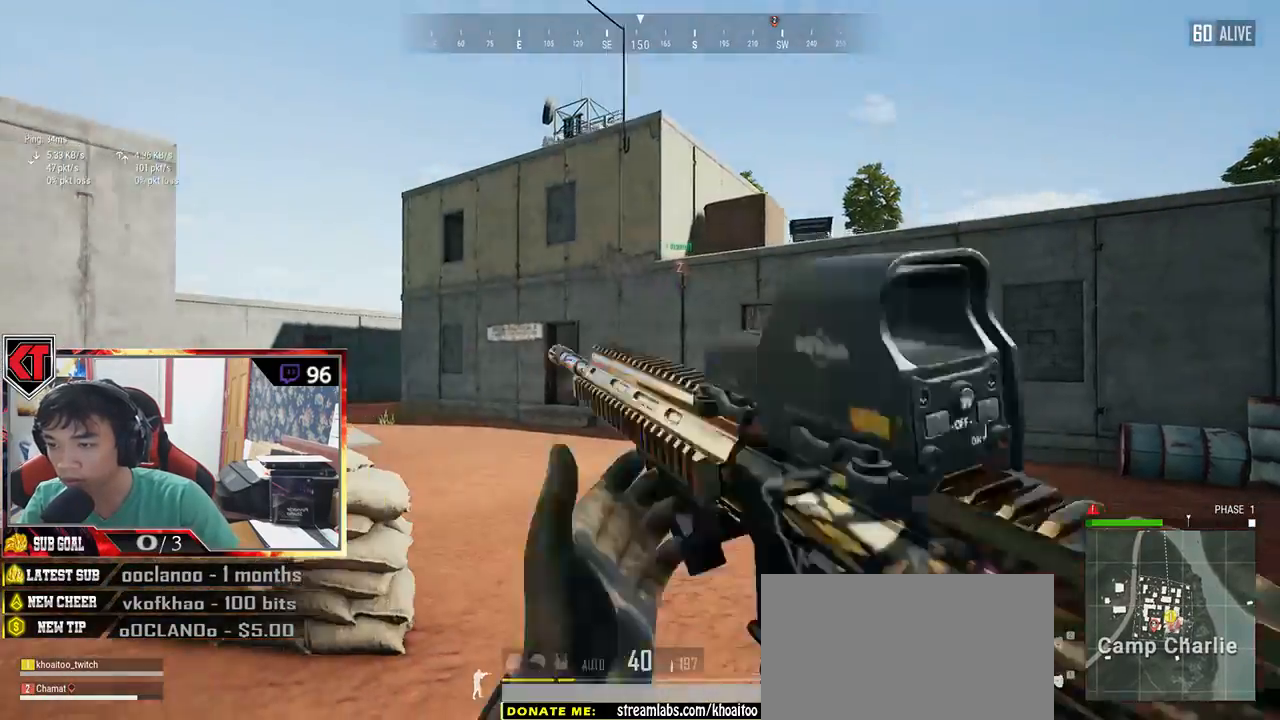
{"keys": ["d", "s"], "mouse": [], "events": [[200, "s", "down"], [317, "a", "up"], [450, "d", "down"]]}
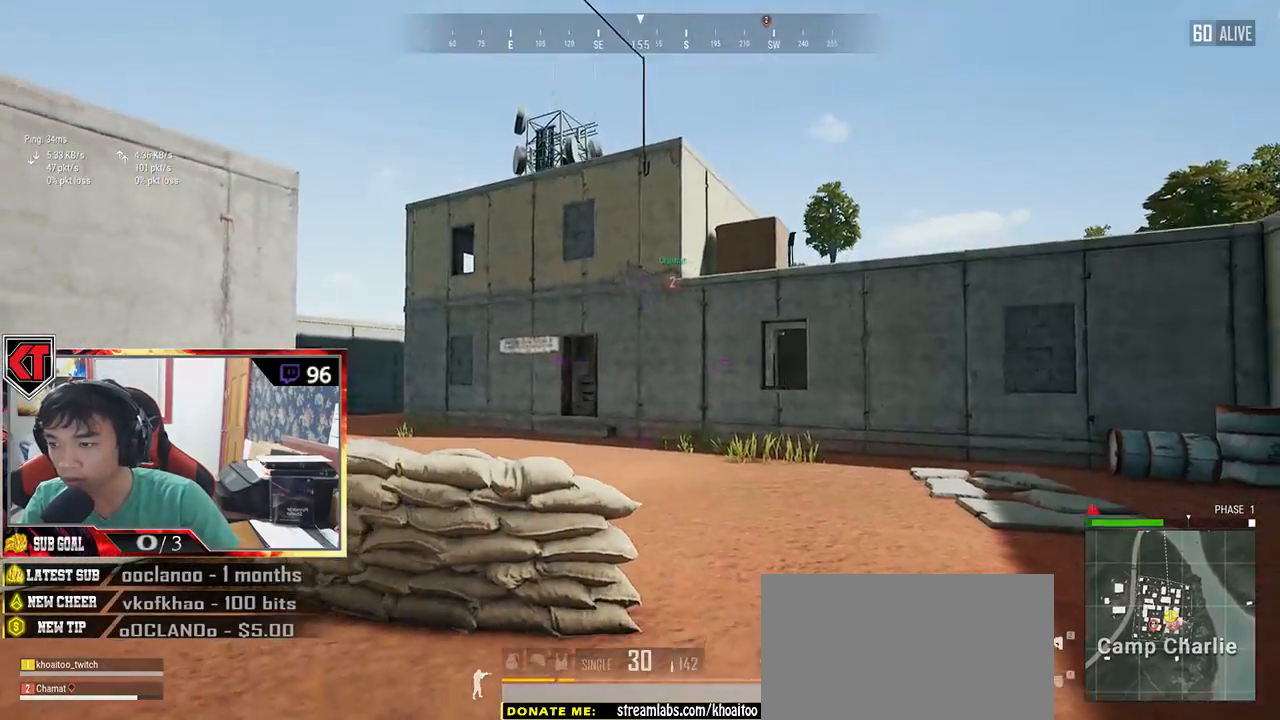
{"keys": ["a"], "mouse": [], "events": [[250, "a", "down"], [334, "d", "up"], [450, "s", "up"]]}
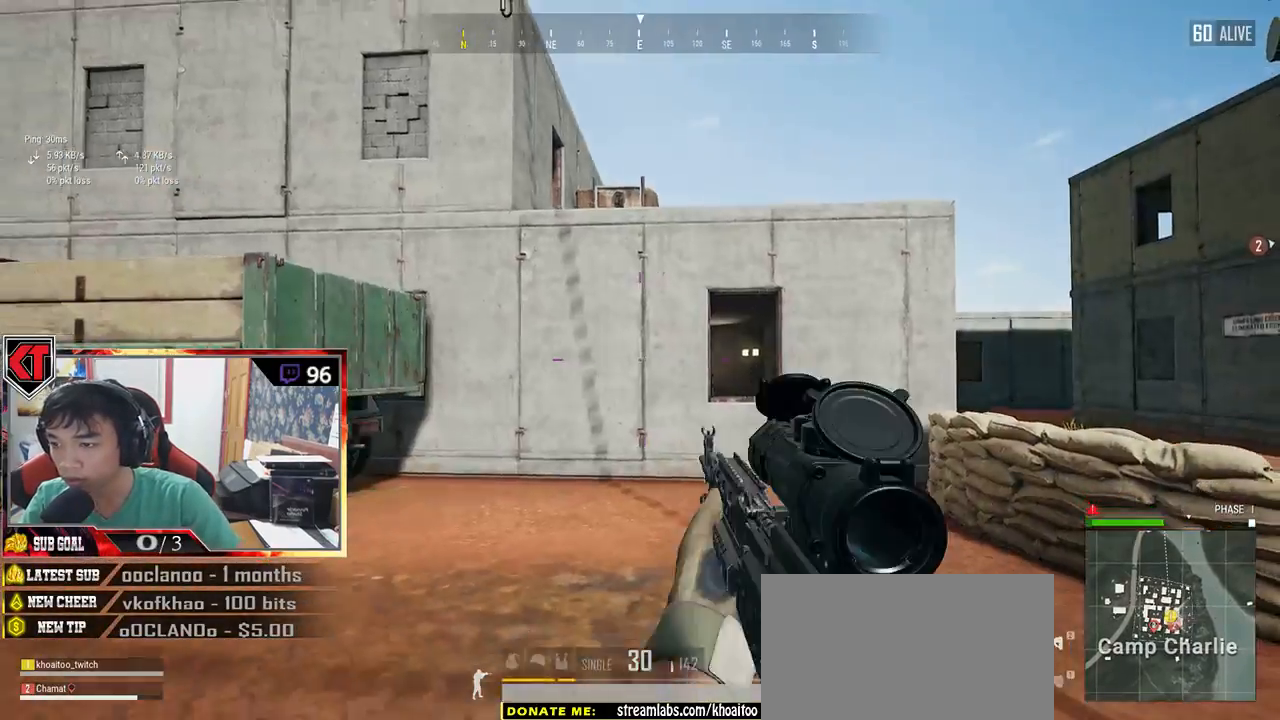
{"keys": ["w"], "mouse": [], "events": [[117, "w", "down"], [167, "a", "up"]]}
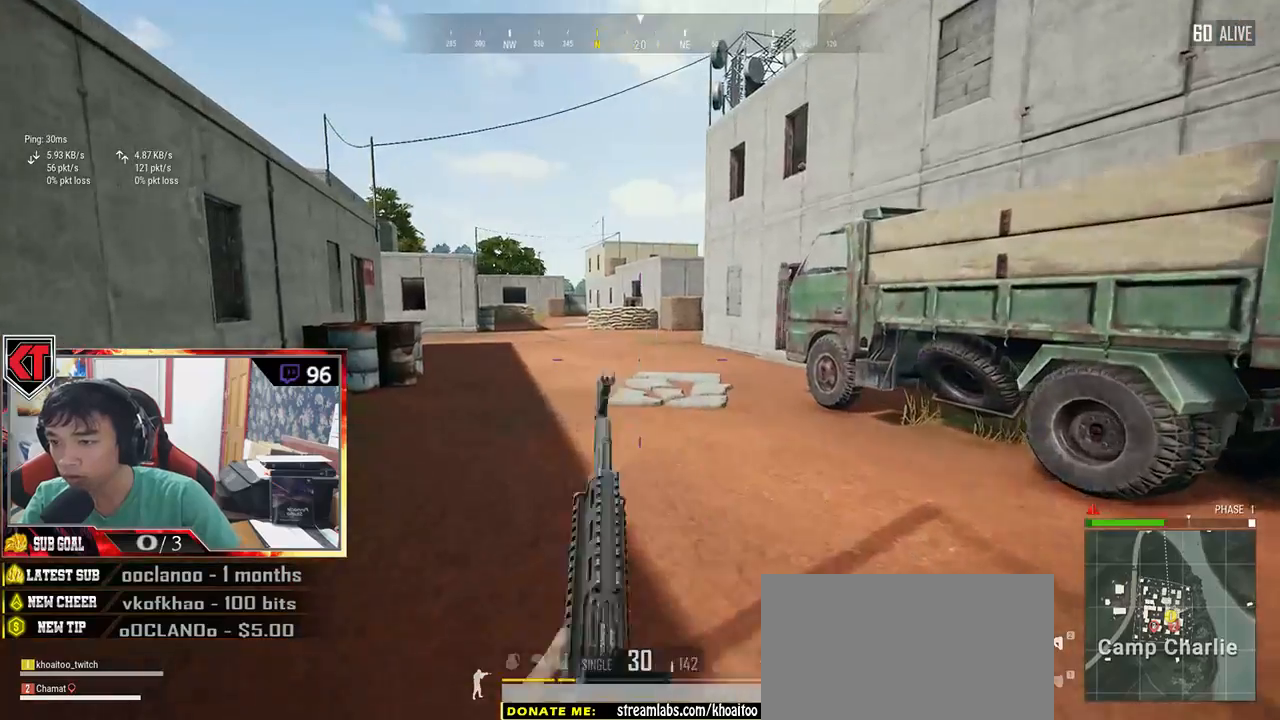
{"keys": ["s"], "mouse": [], "events": [[67, "a", "down"], [100, "w", "up"], [200, "s", "down"], [250, "a", "up"]]}
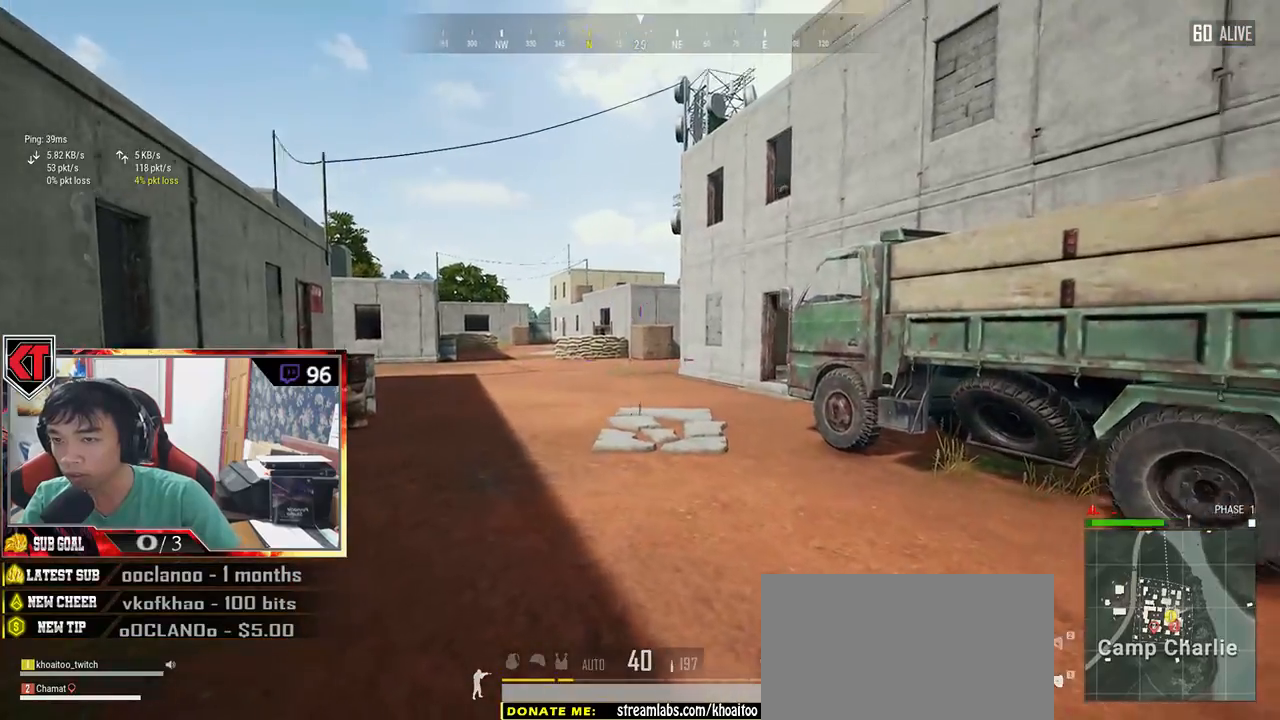
{"keys": ["d"], "mouse": ["left"], "events": [[134, "mouse_right", "down"], [200, "d", "down"], [234, "mouse_right", "up"], [234, "s", "up"], [450, "mouse_left", "down"]]}
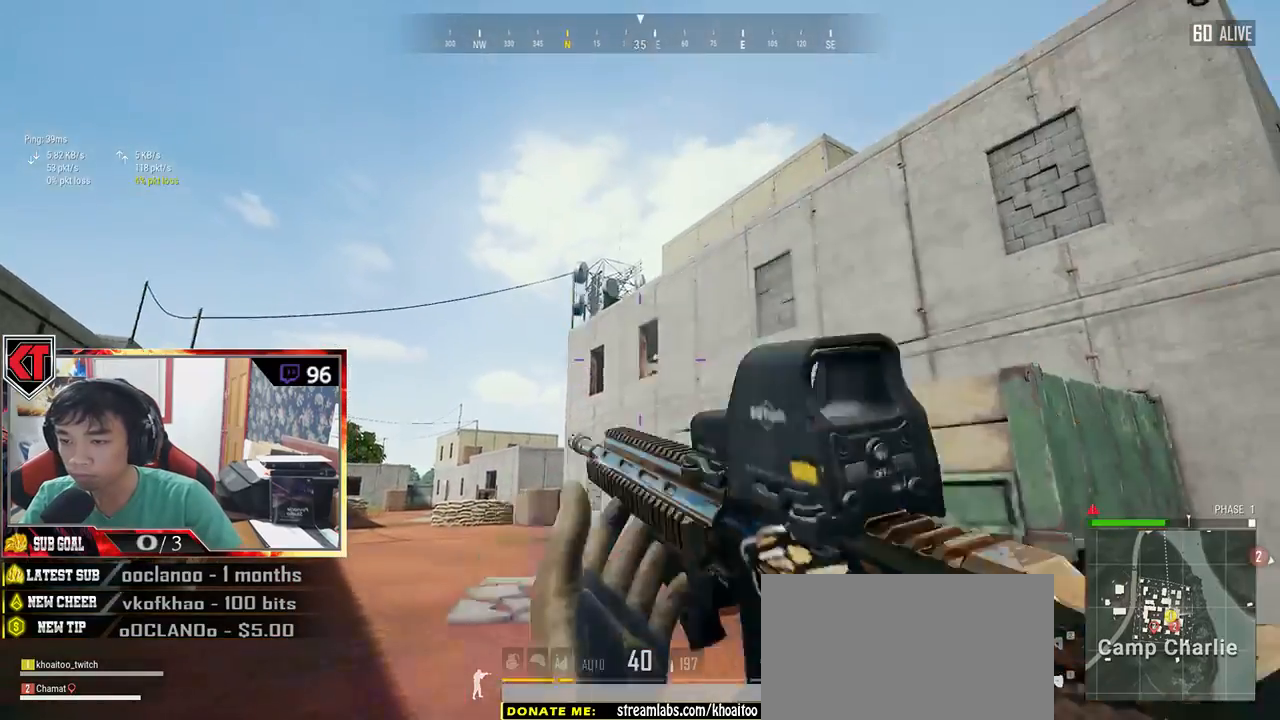
{"keys": ["d"], "mouse": ["left"], "events": []}
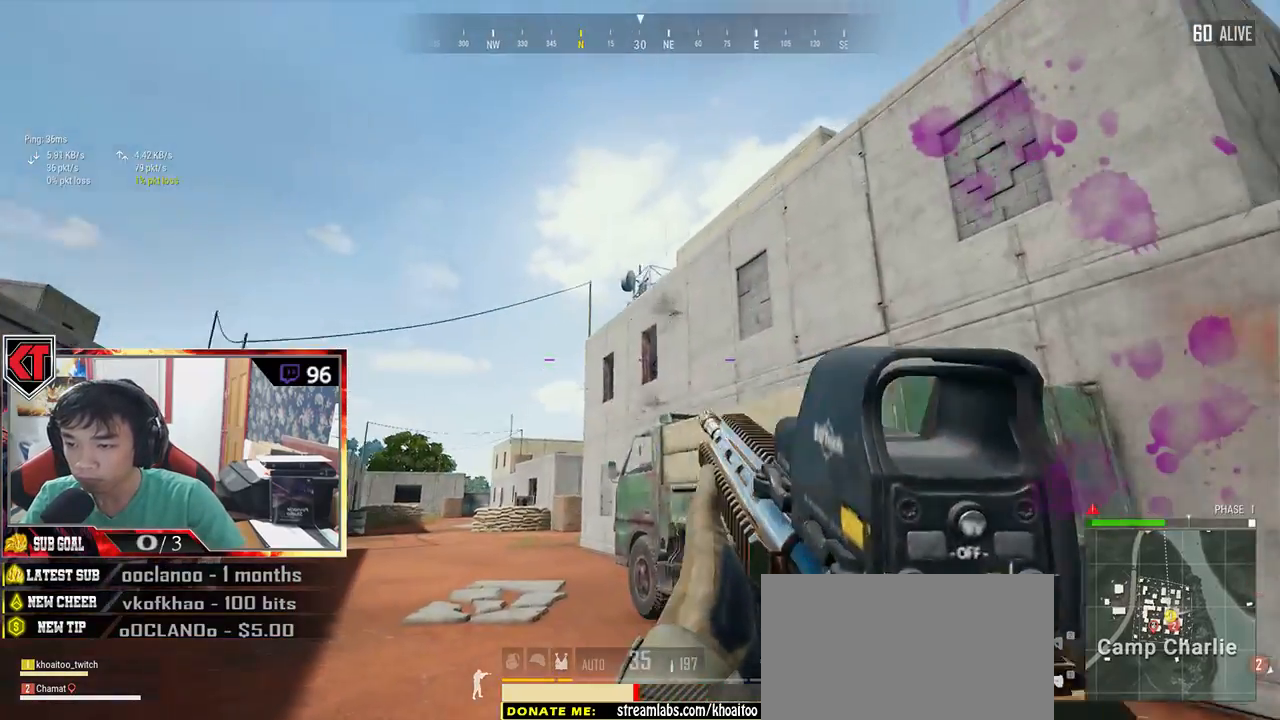
{"keys": ["d"], "mouse": ["right"], "events": [[300, "mouse_left", "up"], [500, "mouse_right", "down"]]}